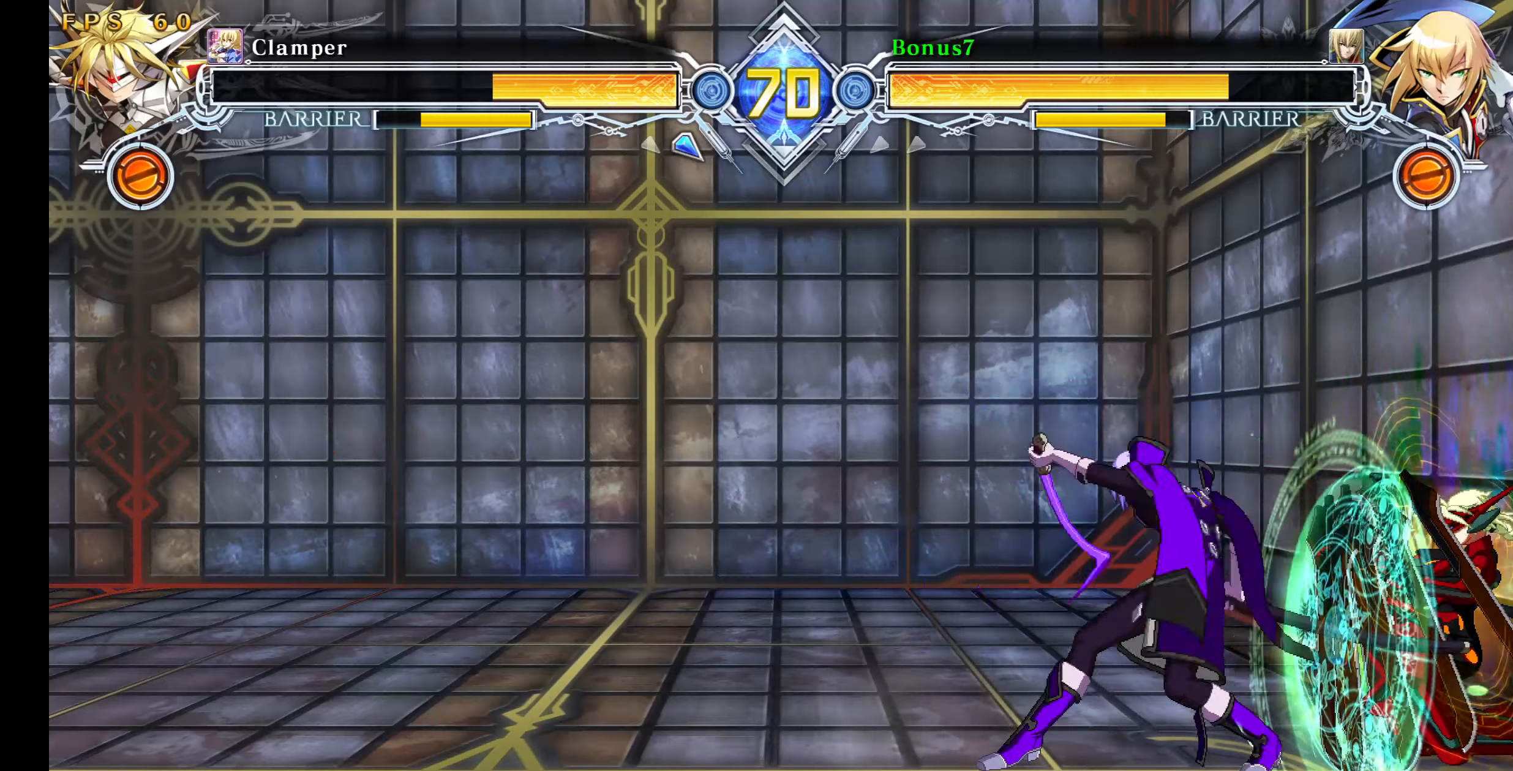
Gameplay with a controller (arcade stick); each line is a JSON object with the inputs held at the frame after it. "events" lists button and stick changes between this image and that frame as [ms after this image, input, new state], when the widget could be followed in between. Not read: L3 R3 SELECT START.
{"buttons": [], "events": [[17, "DPAD_RIGHT", "up"], [67, "DPAD_RIGHT", "down"], [117, "DPAD_RIGHT", "up"], [150, "TRIANGLE", "down"], [217, "TRIANGLE", "up"]]}
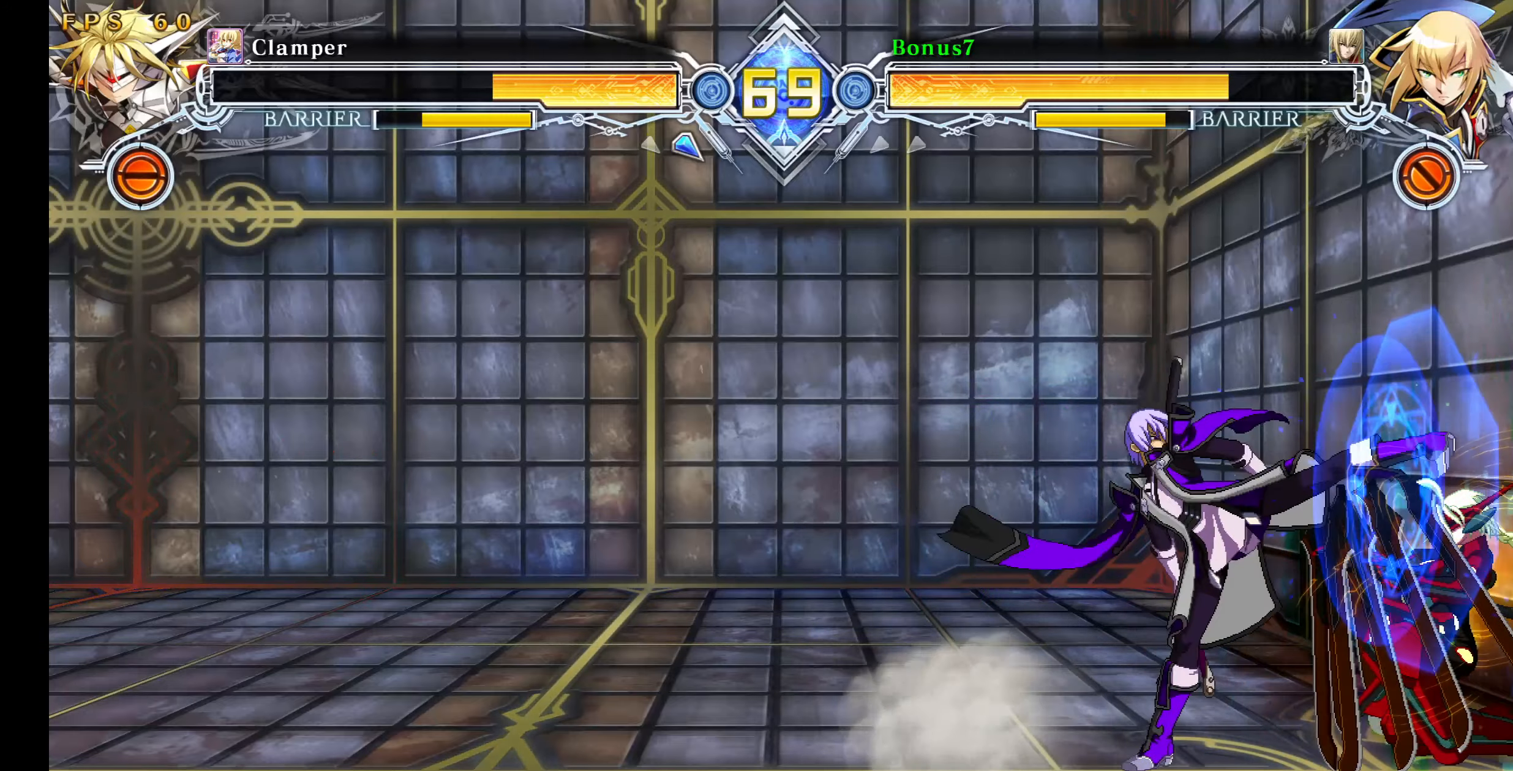
{"buttons": [], "events": [[83, "DPAD_DOWN", "down"], [183, "TRIANGLE", "down"], [233, "DPAD_DOWN", "up"], [300, "TRIANGLE", "up"]]}
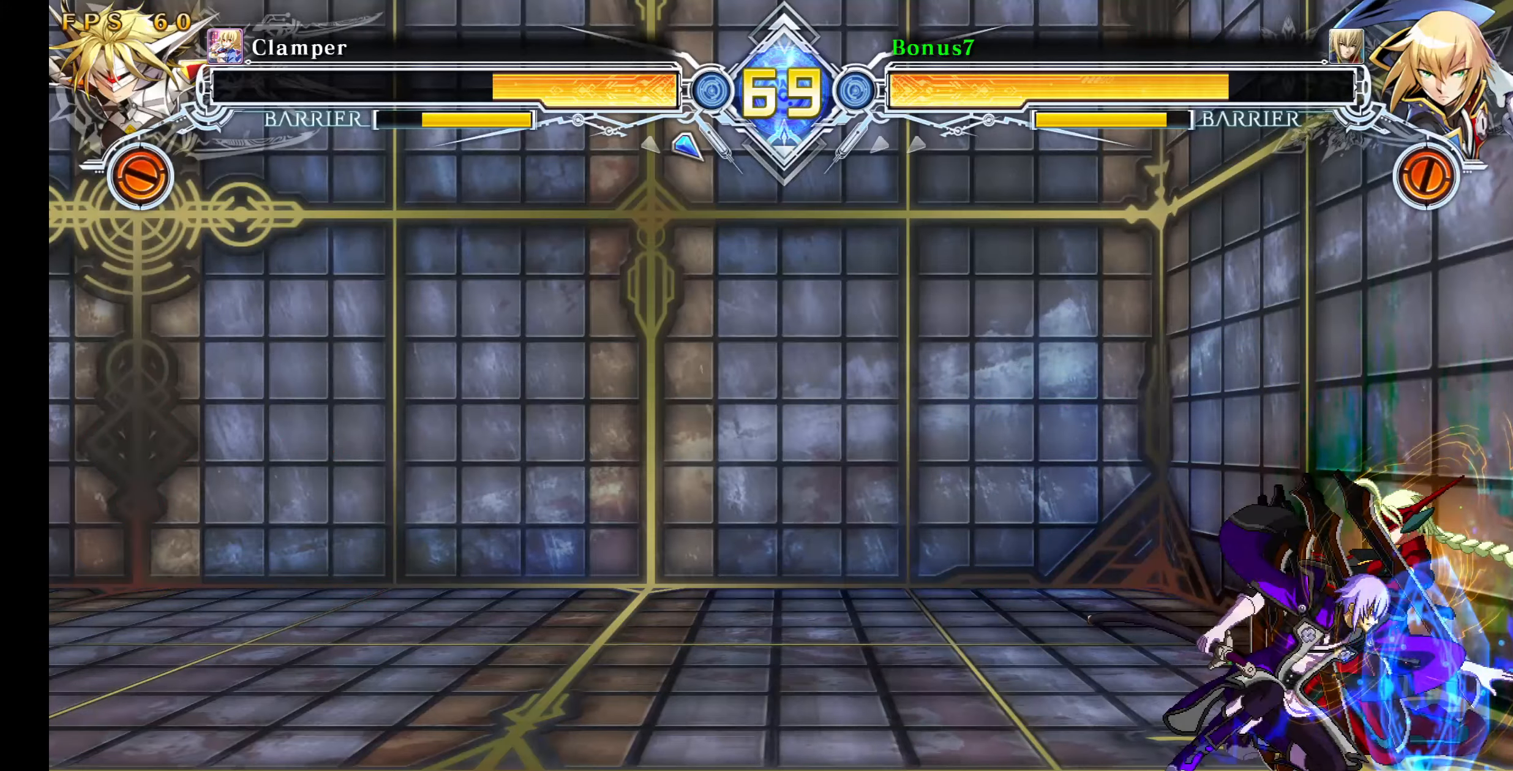
{"buttons": ["R1", "DPAD_DOWN"], "events": [[33, "R1", "down"], [183, "R1", "up"], [317, "DPAD_DOWN", "down"], [450, "R1", "down"]]}
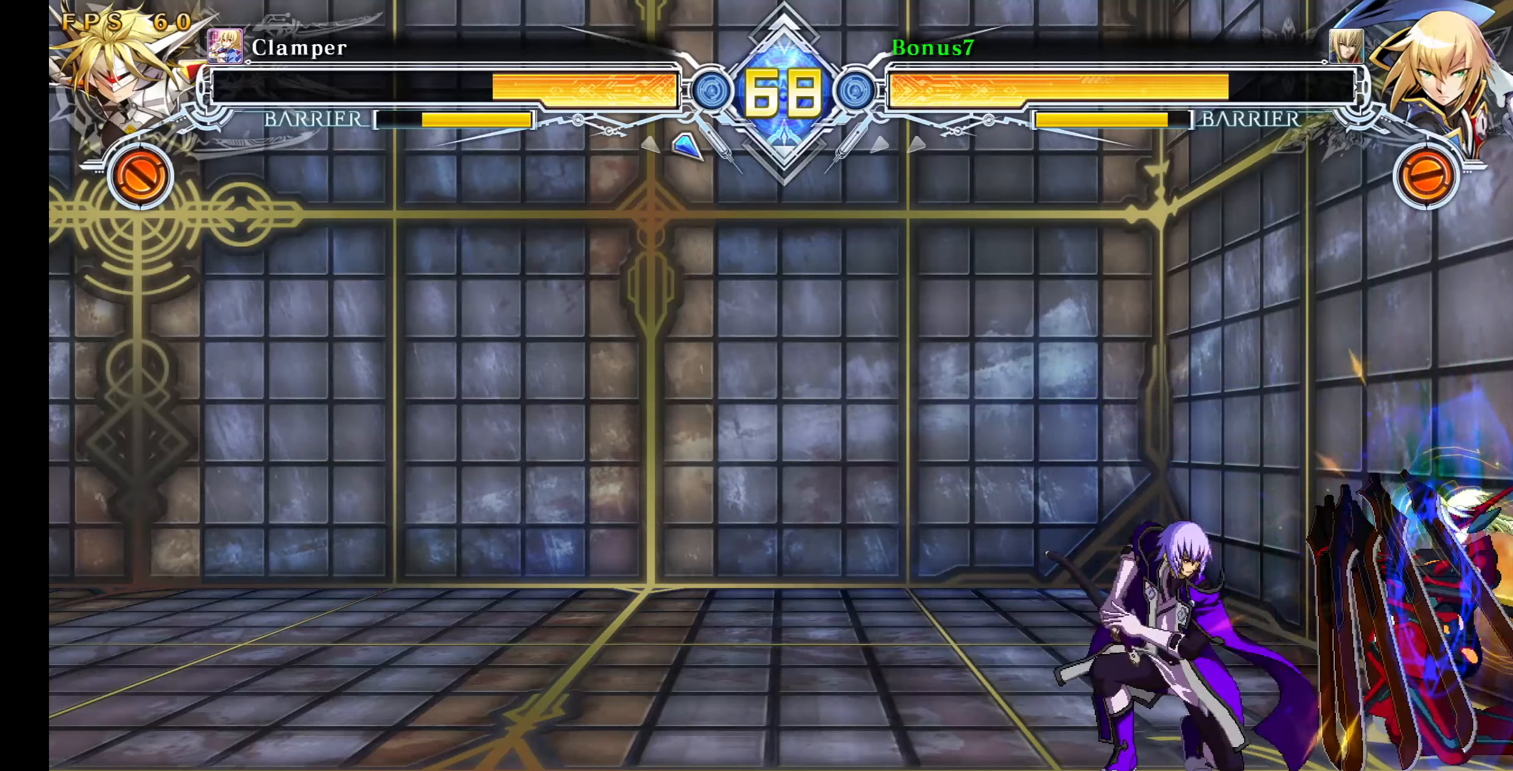
{"buttons": ["CROSS", "DPAD_DOWN"], "events": [[133, "R1", "up"], [400, "CROSS", "down"]]}
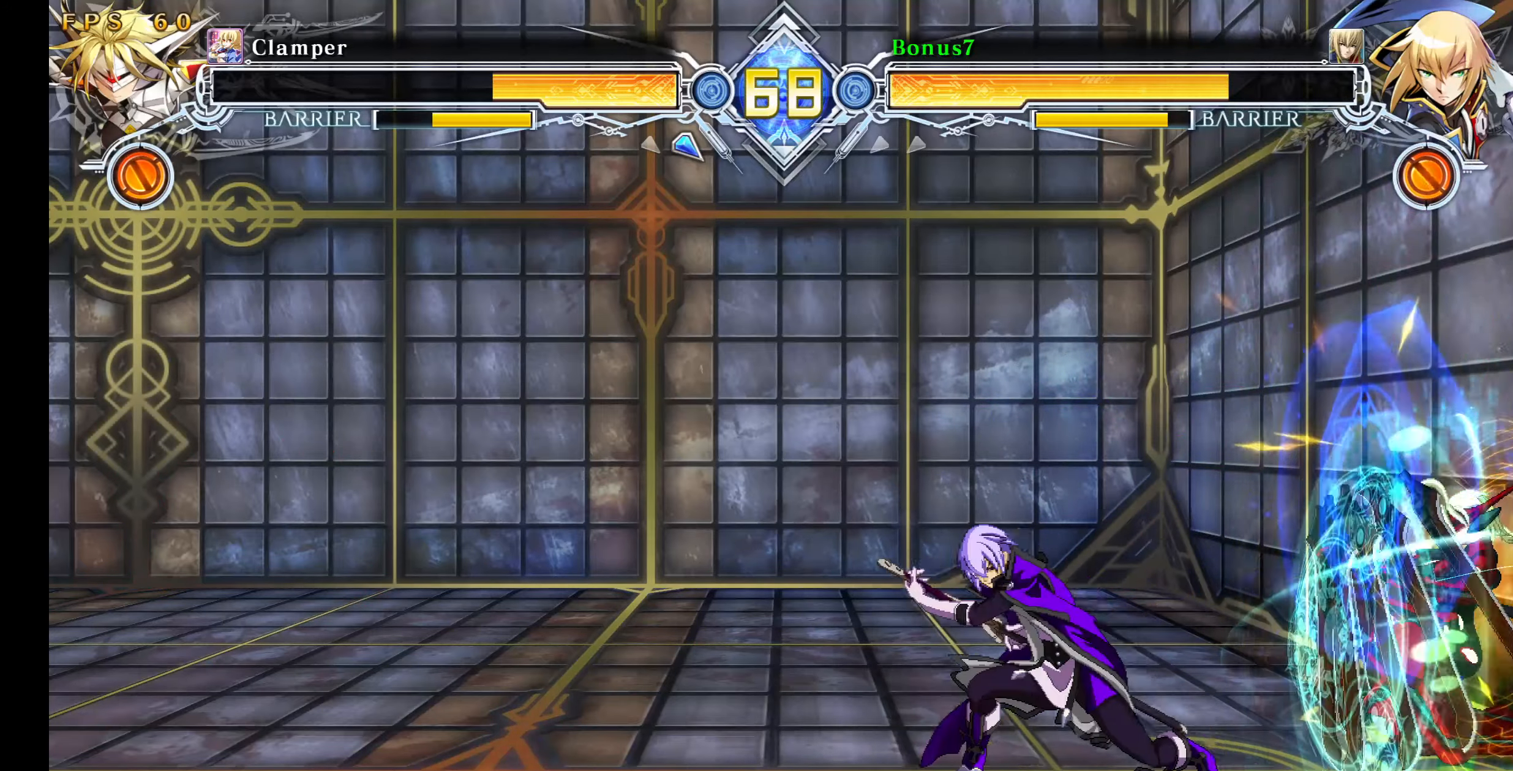
{"buttons": ["DPAD_DOWN"], "events": [[233, "CROSS", "up"]]}
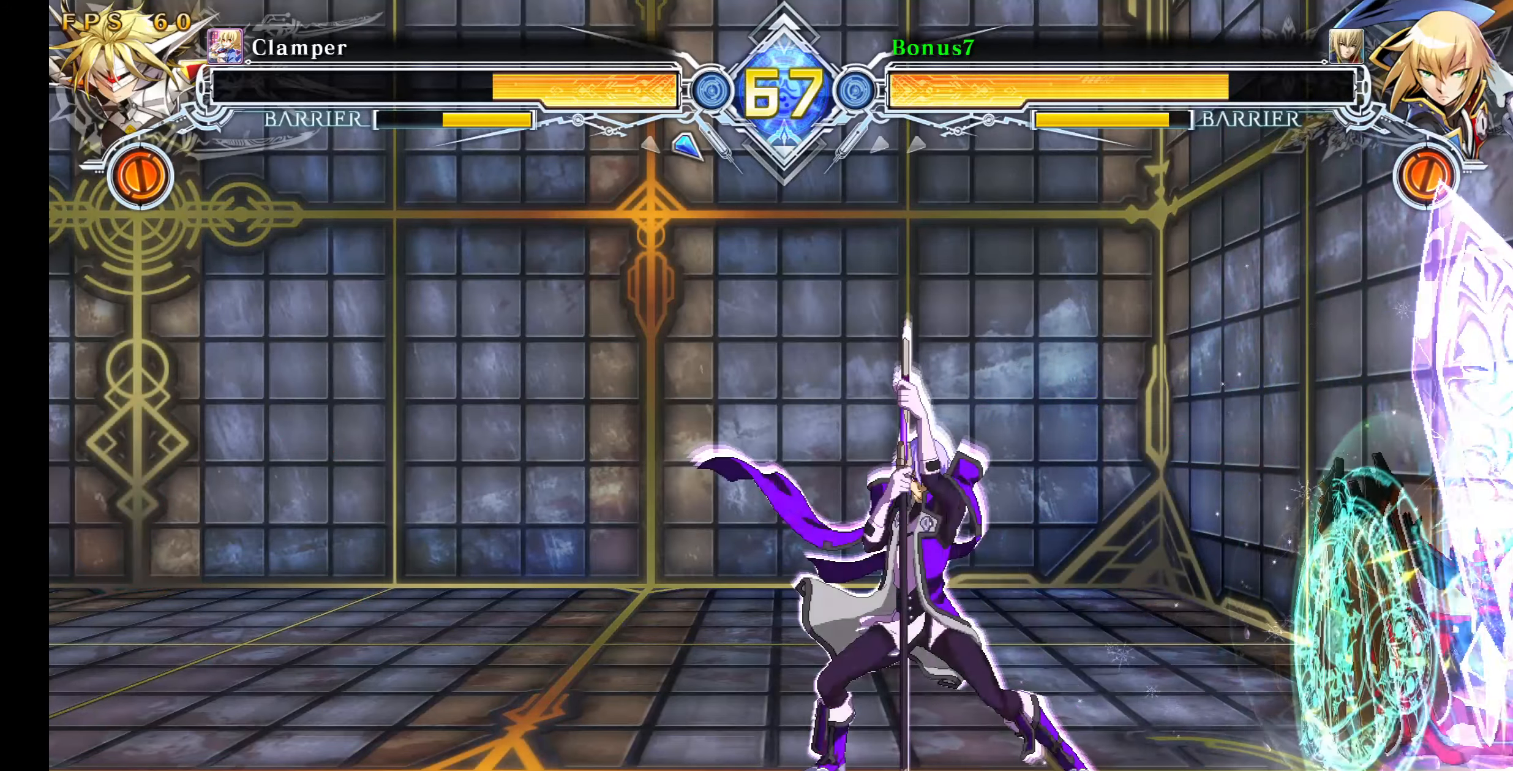
{"buttons": [], "events": [[167, "DPAD_RIGHT", "down"], [200, "DPAD_DOWN", "up"], [200, "SQUARE", "down"], [367, "SQUARE", "up"], [400, "DPAD_RIGHT", "up"]]}
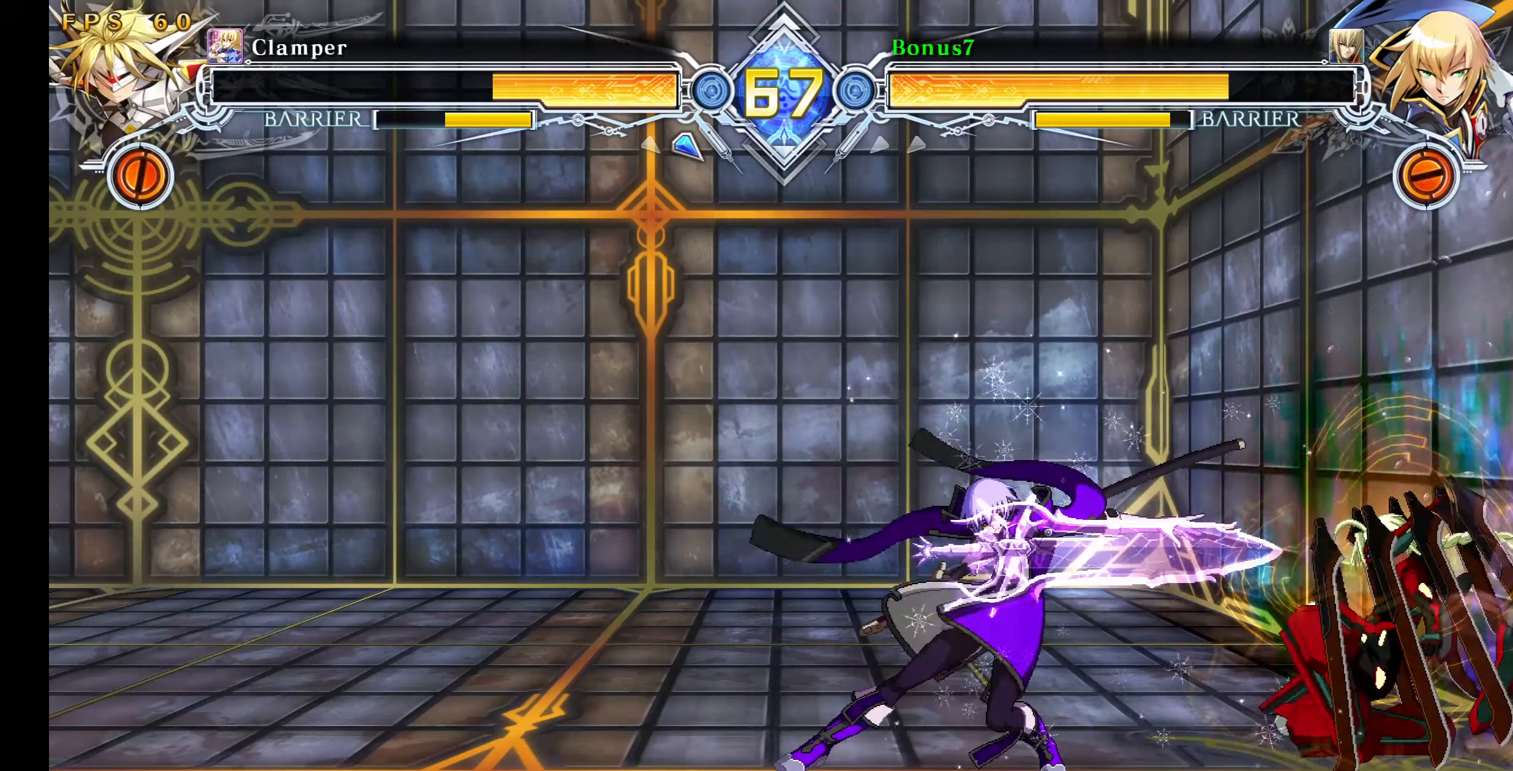
{"buttons": ["DPAD_RIGHT"], "events": [[367, "DPAD_RIGHT", "down"], [433, "DPAD_RIGHT", "up"], [500, "DPAD_RIGHT", "down"]]}
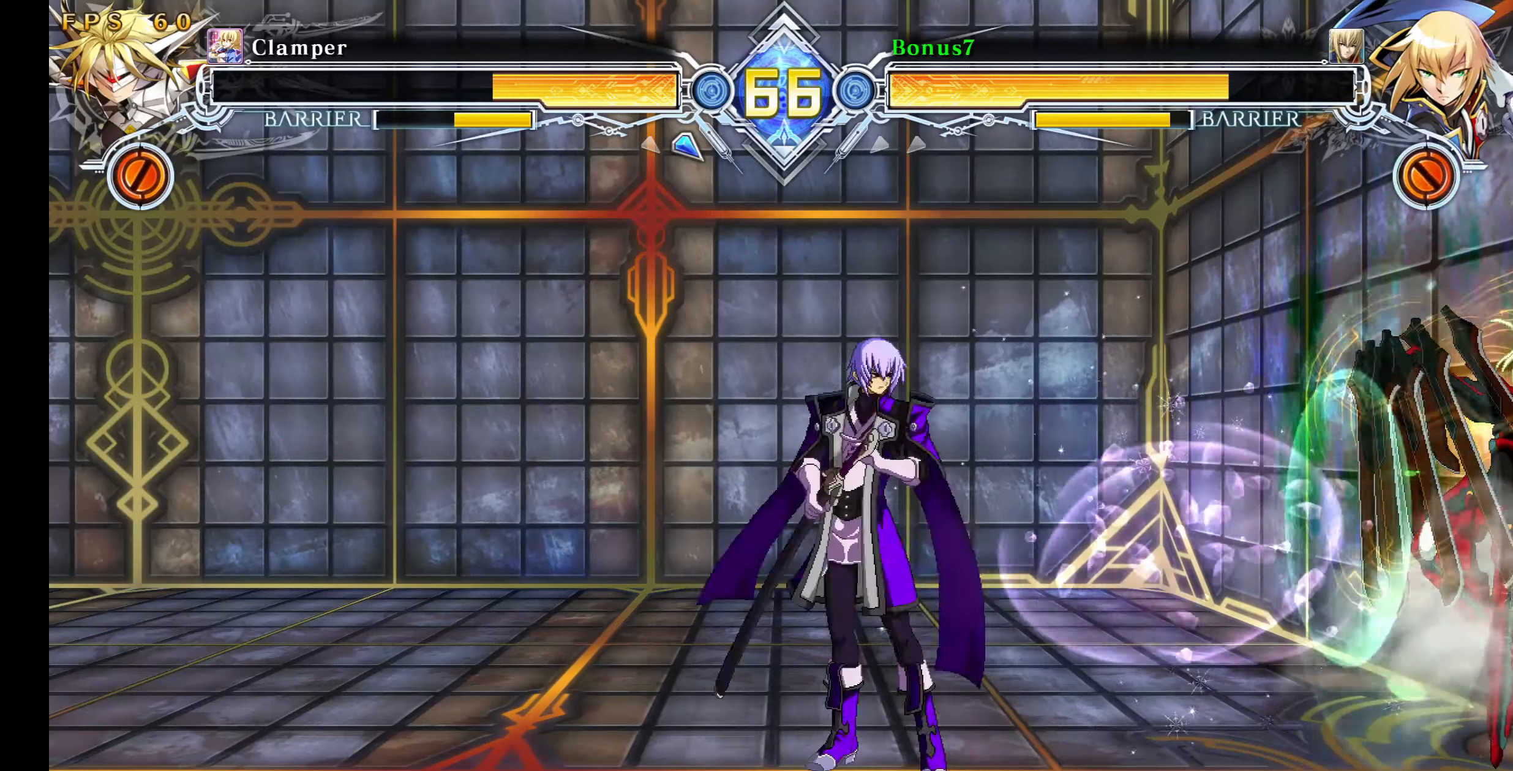
{"buttons": ["DPAD_DOWN", "DPAD_LEFT"]}
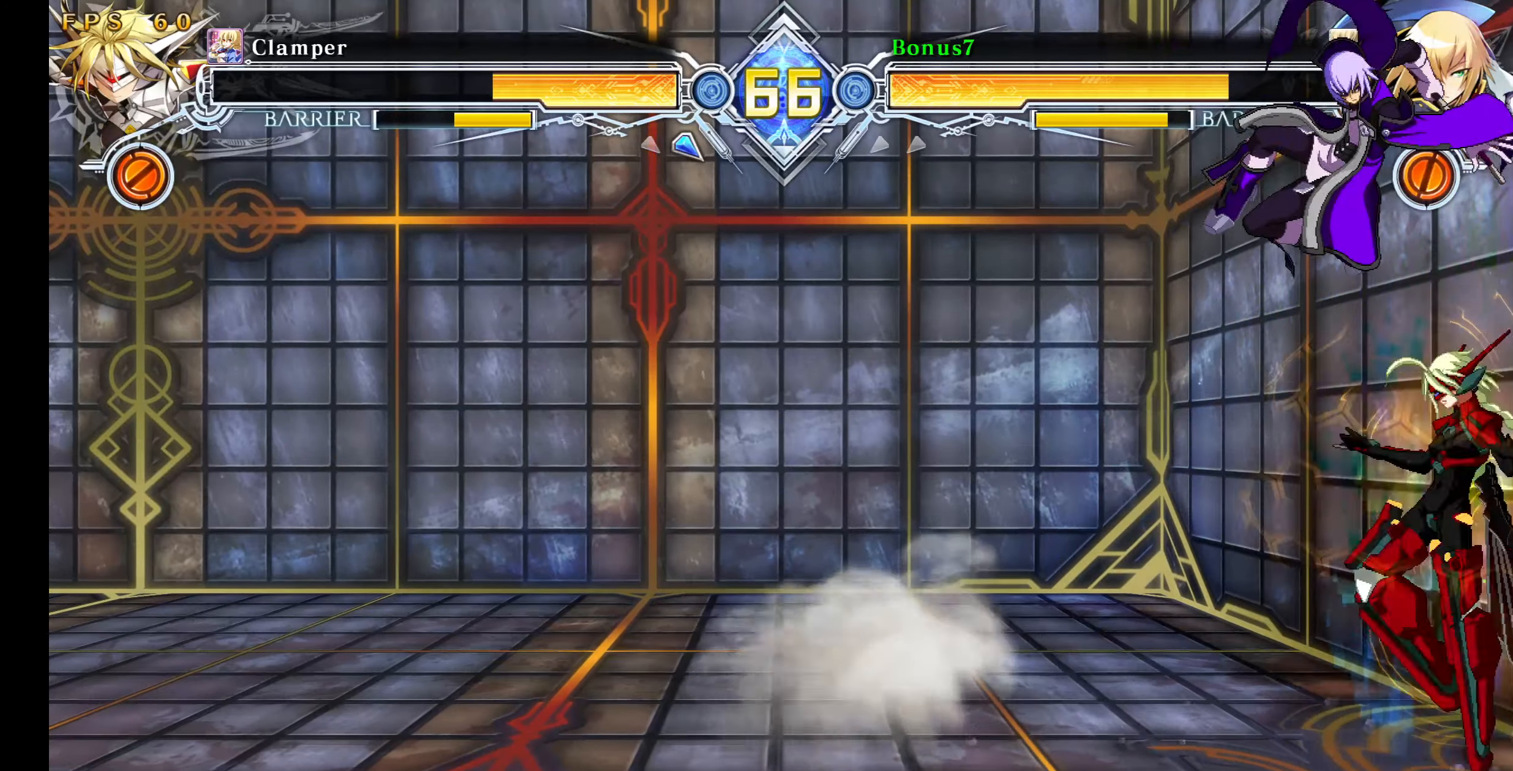
{"buttons": ["TRIANGLE", "DPAD_DOWN", "DPAD_LEFT"], "events": [[400, "TRIANGLE", "down"]]}
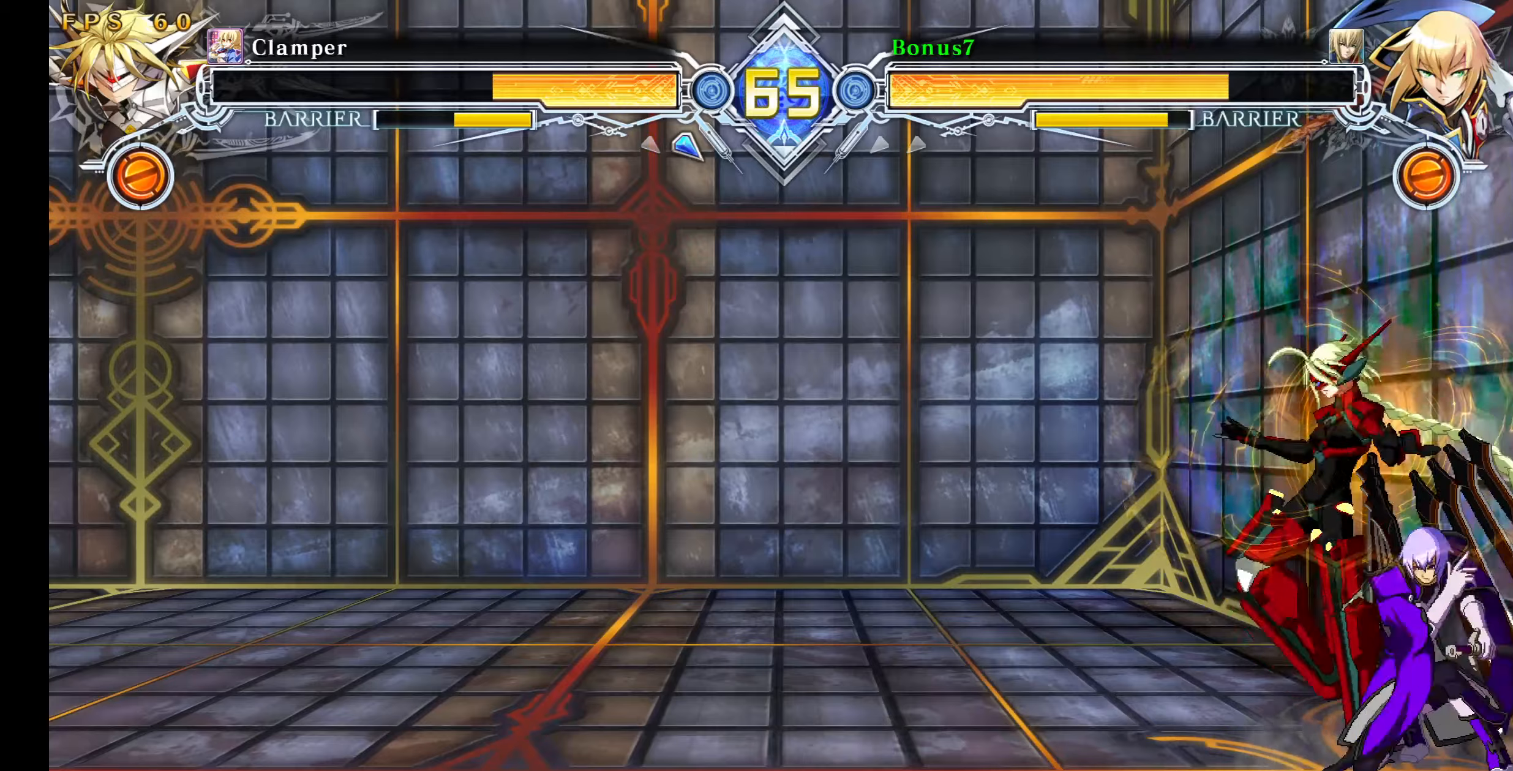
{"buttons": ["R1", "DPAD_DOWN"], "events": [[17, "DPAD_DOWN", "up"], [17, "DPAD_LEFT", "up"], [17, "TRIANGLE", "up"], [117, "R1", "down"], [317, "R1", "up"], [384, "DPAD_DOWN", "down"], [484, "R1", "down"]]}
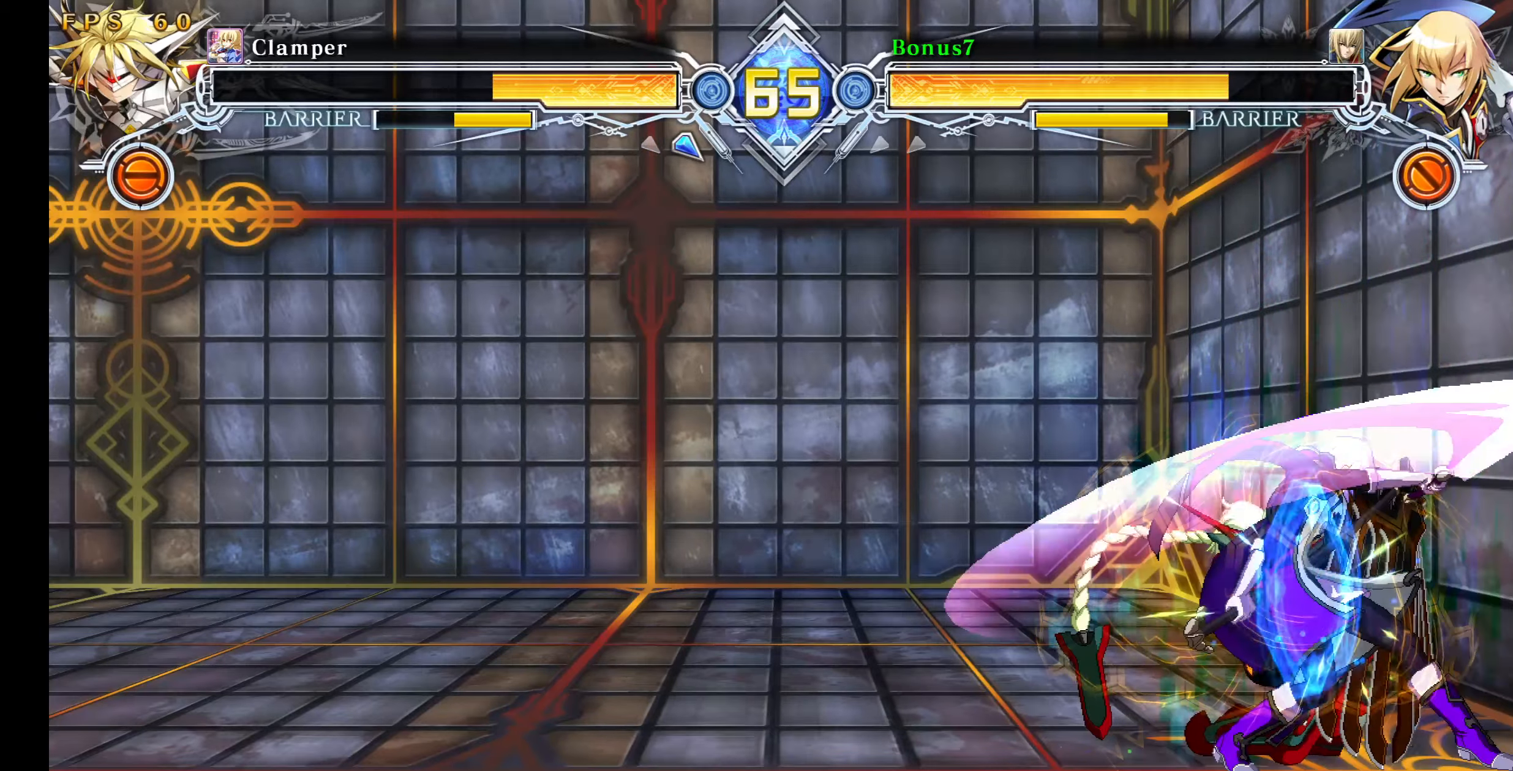
{"buttons": ["R1", "DPAD_DOWN", "DPAD_LEFT"], "events": [[100, "DPAD_DOWN", "up"], [217, "R1", "up"], [334, "DPAD_LEFT", "down"], [350, "DPAD_DOWN", "down"], [434, "R1", "down"]]}
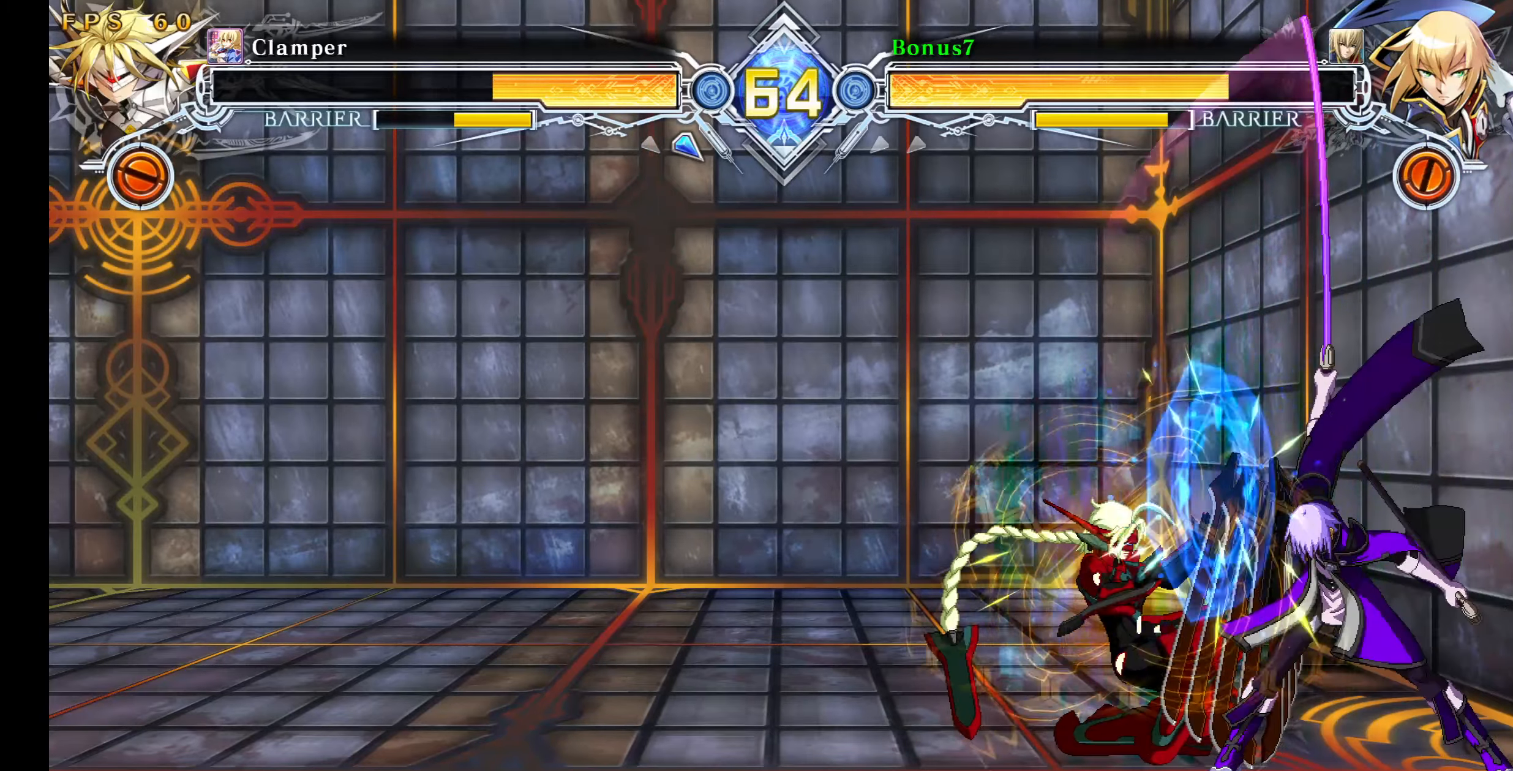
{"buttons": ["DPAD_DOWN"], "events": [[67, "DPAD_DOWN", "up"], [84, "DPAD_LEFT", "up"], [184, "R1", "up"], [467, "DPAD_DOWN", "down"]]}
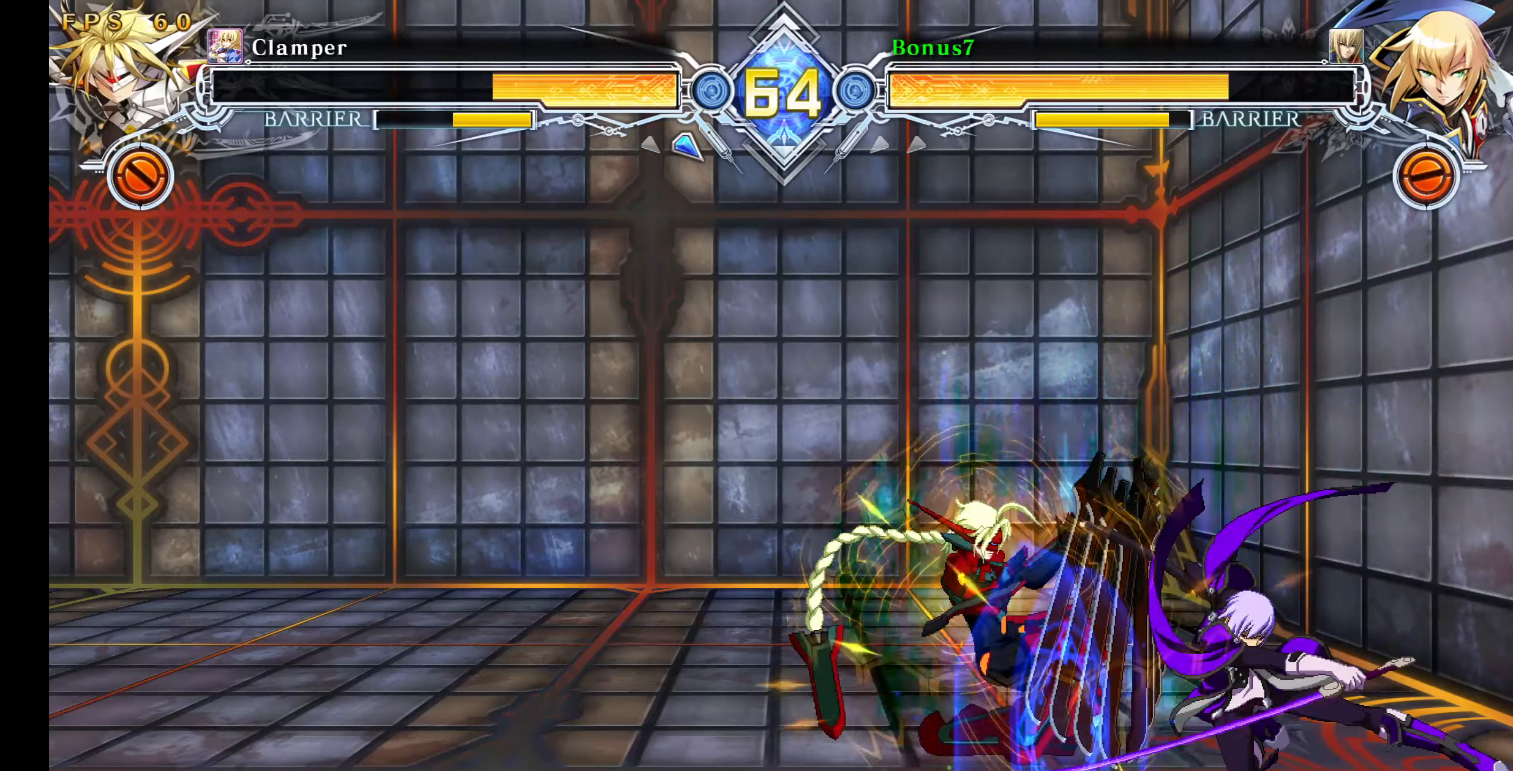
{"buttons": ["DPAD_RIGHT"], "events": [[50, "DPAD_LEFT", "down"], [134, "SQUARE", "down"], [150, "DPAD_DOWN", "up"], [200, "DPAD_LEFT", "up"], [267, "DPAD_RIGHT", "down"], [300, "SQUARE", "up"]]}
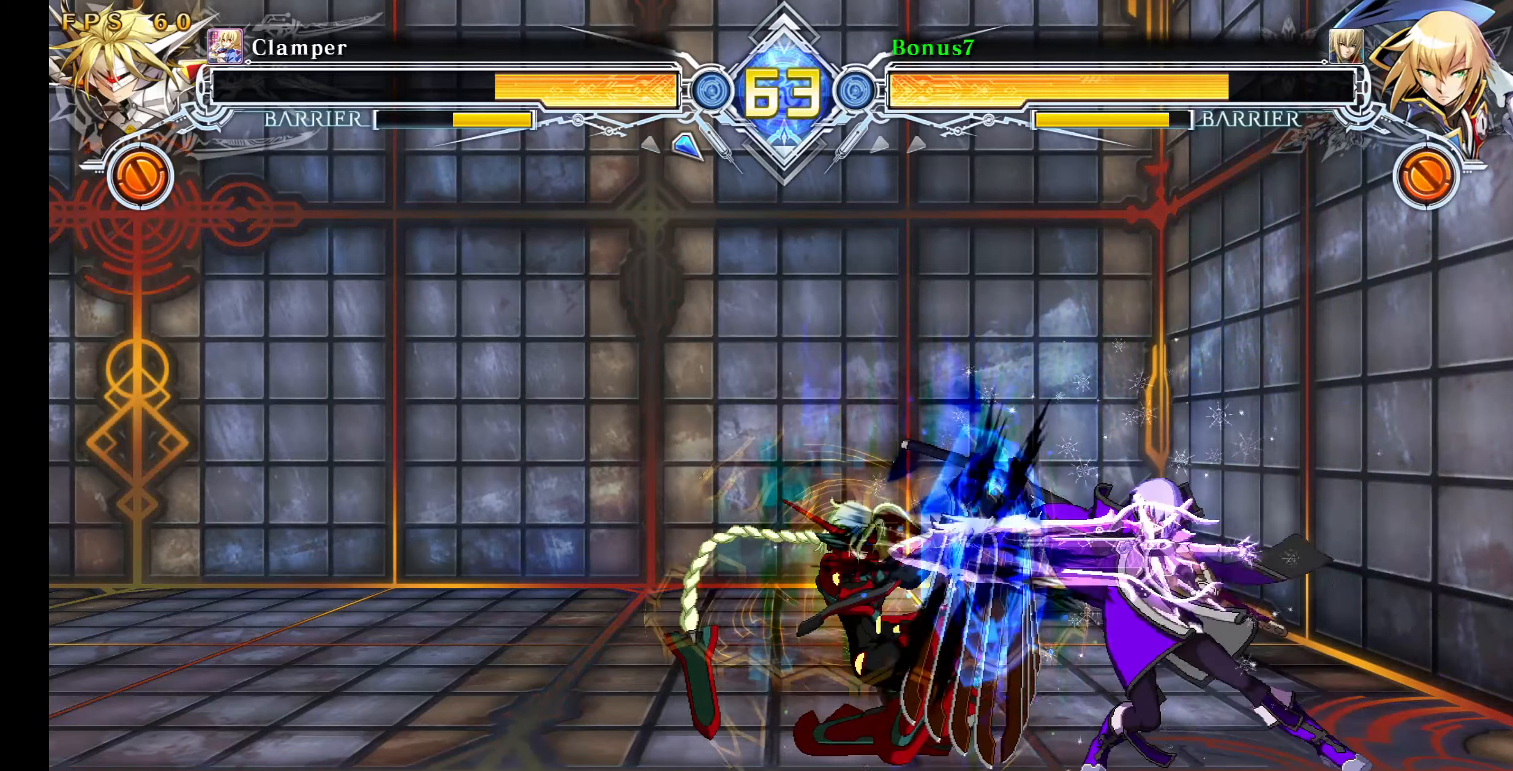
{"buttons": ["SQUARE", "TRIANGLE", "DPAD_DOWN", "DPAD_RIGHT"], "events": [[334, "DPAD_DOWN", "down"], [400, "SQUARE", "down"], [400, "TRIANGLE", "down"]]}
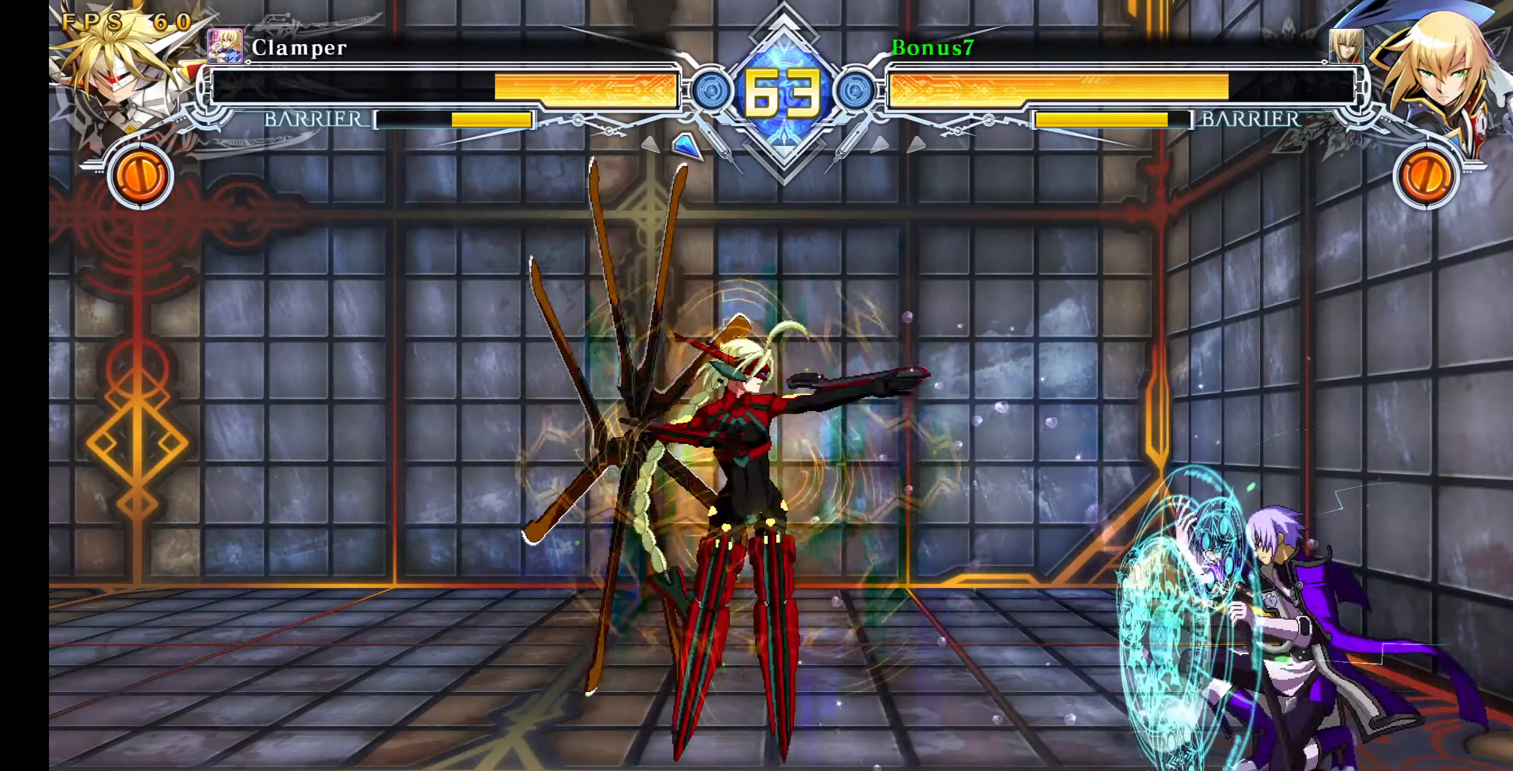
{"buttons": ["DPAD_DOWN", "DPAD_RIGHT"], "events": [[50, "TRIANGLE", "up"], [84, "SQUARE", "up"]]}
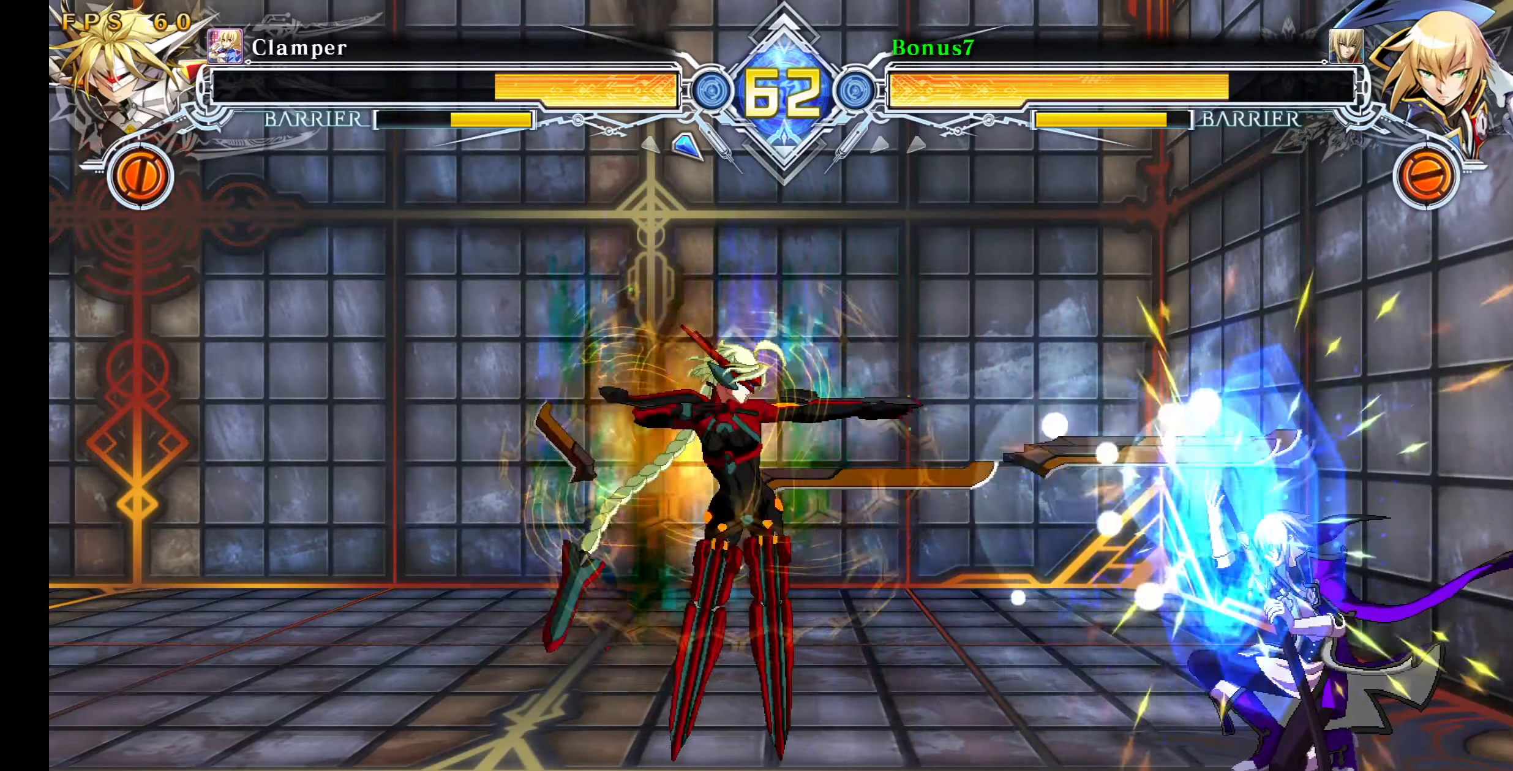
{"buttons": ["DPAD_DOWN", "DPAD_RIGHT"], "events": [[284, "DPAD_RIGHT", "up"], [367, "DPAD_RIGHT", "down"]]}
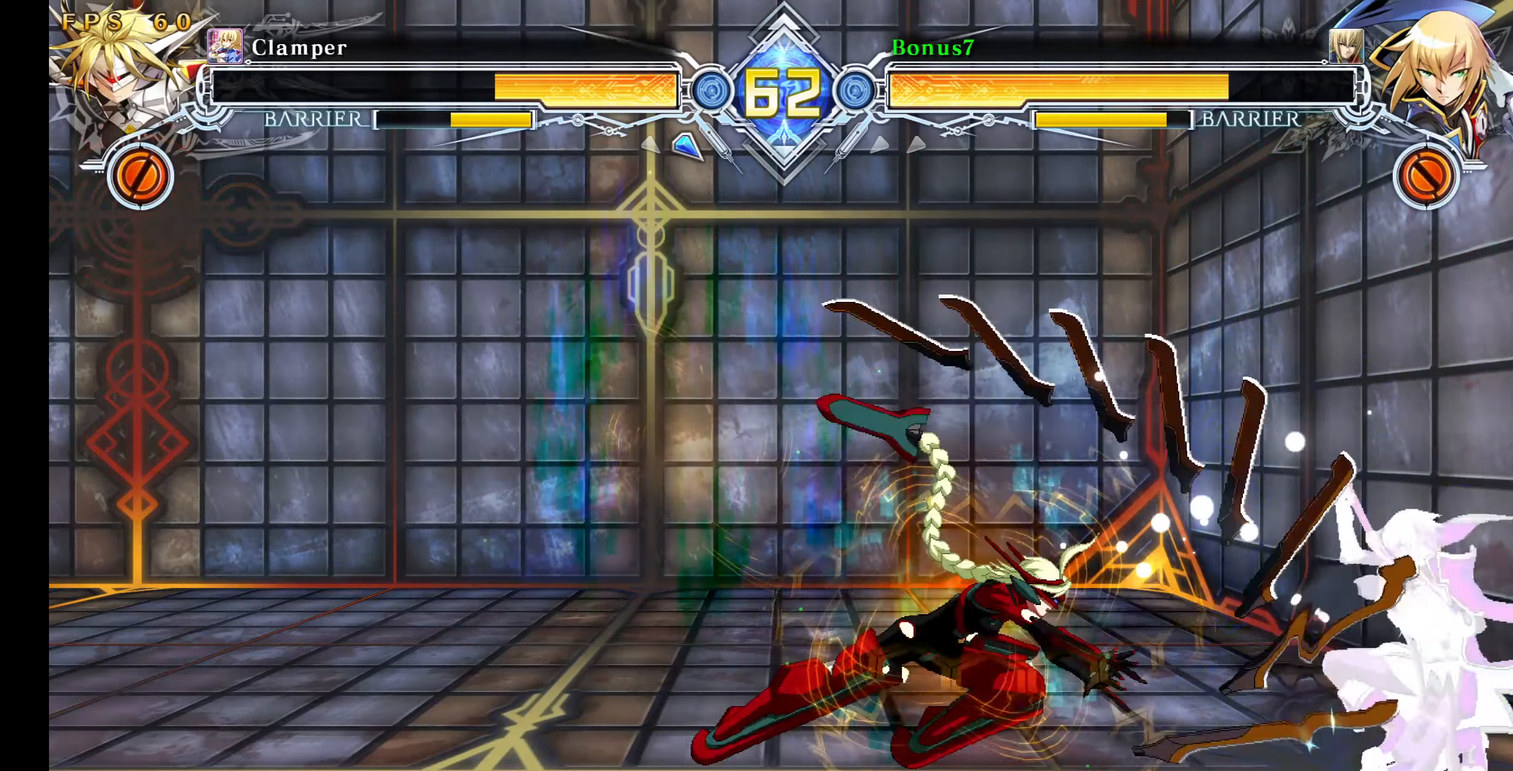
{"buttons": ["DPAD_DOWN", "DPAD_RIGHT"], "events": []}
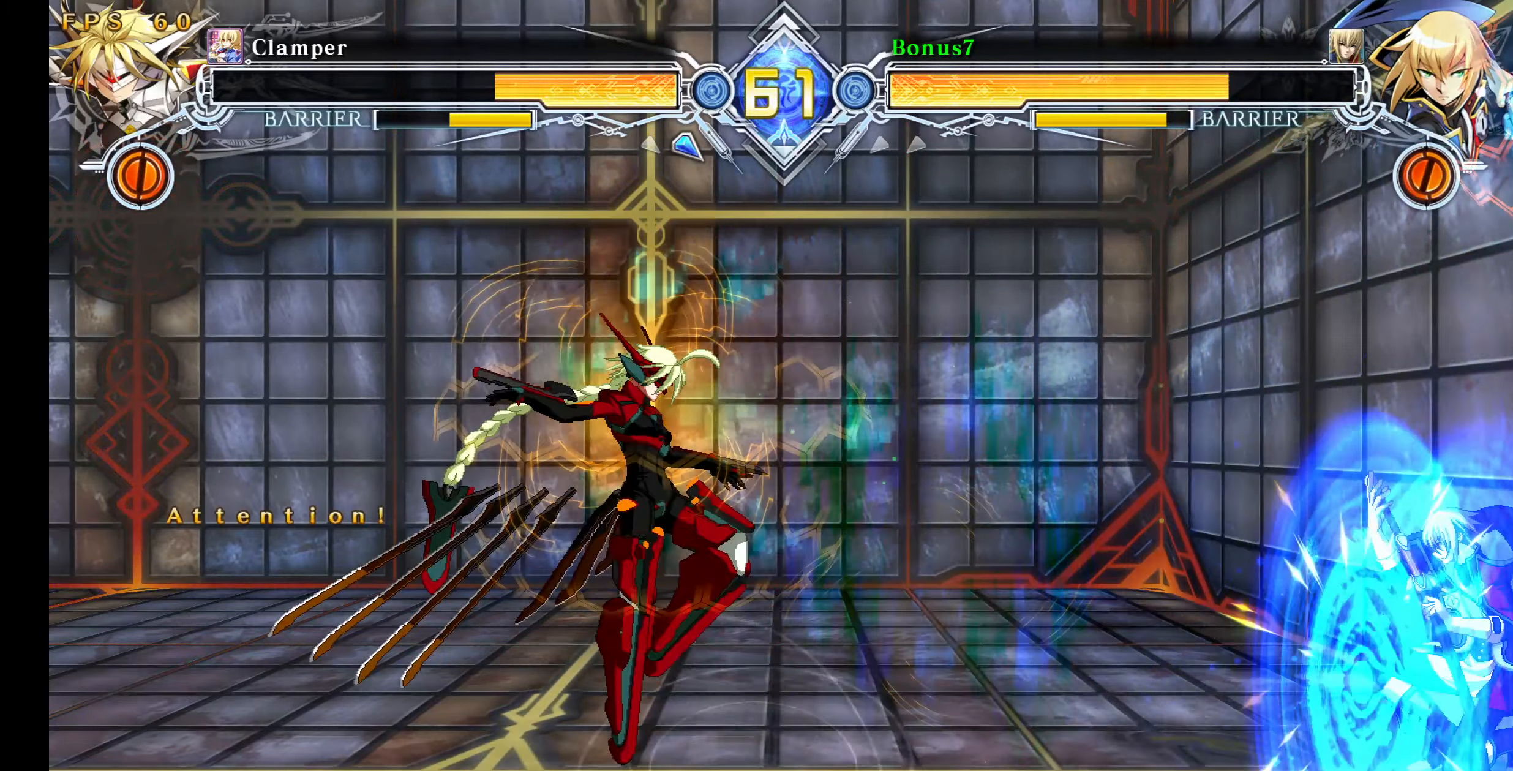
{"buttons": ["DPAD_RIGHT"], "events": [[367, "DPAD_DOWN", "up"]]}
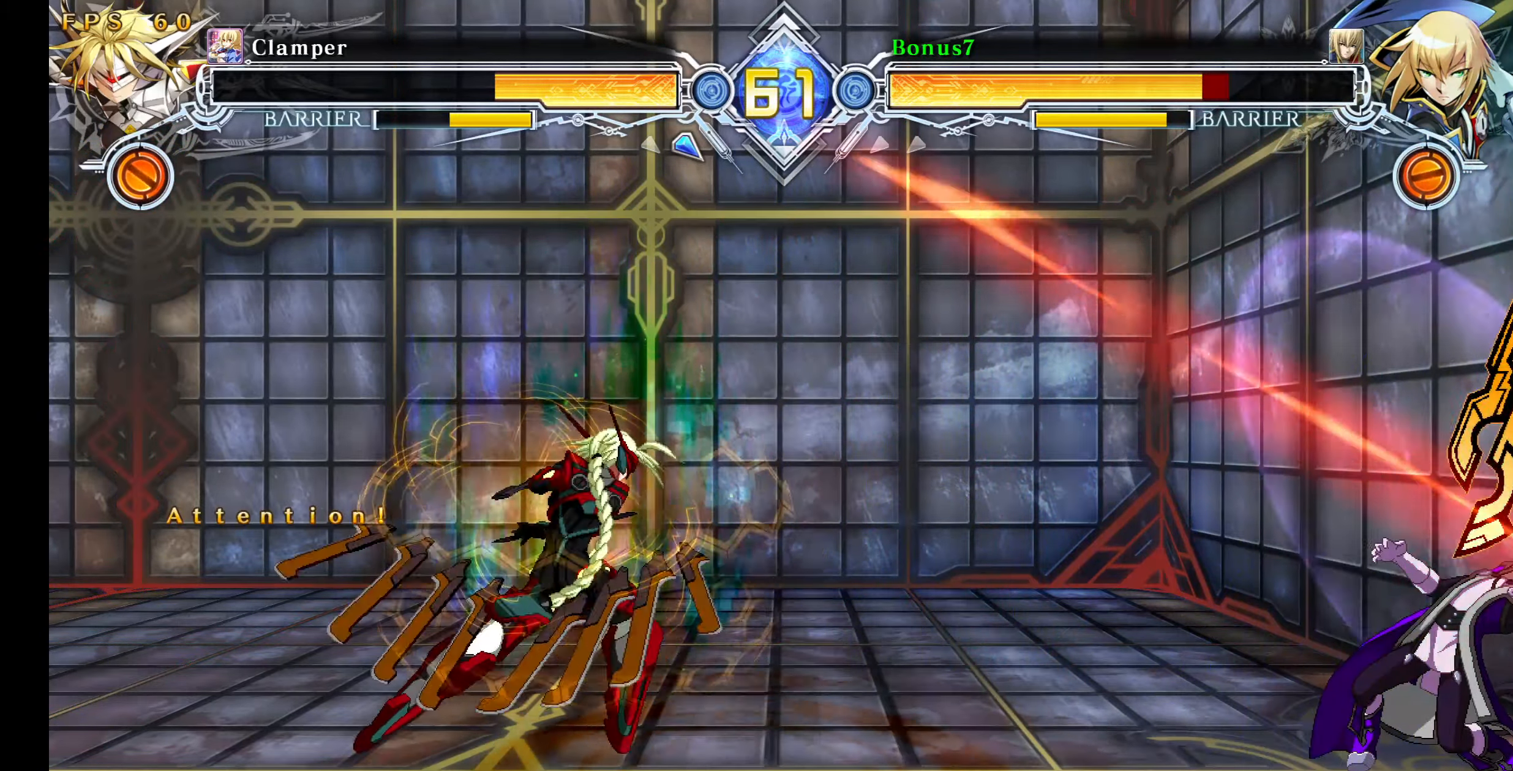
{"buttons": ["SQUARE", "TRIANGLE", "DPAD_DOWN", "DPAD_RIGHT"], "events": [[250, "SQUARE", "down"], [250, "TRIANGLE", "down"], [317, "DPAD_DOWN", "down"]]}
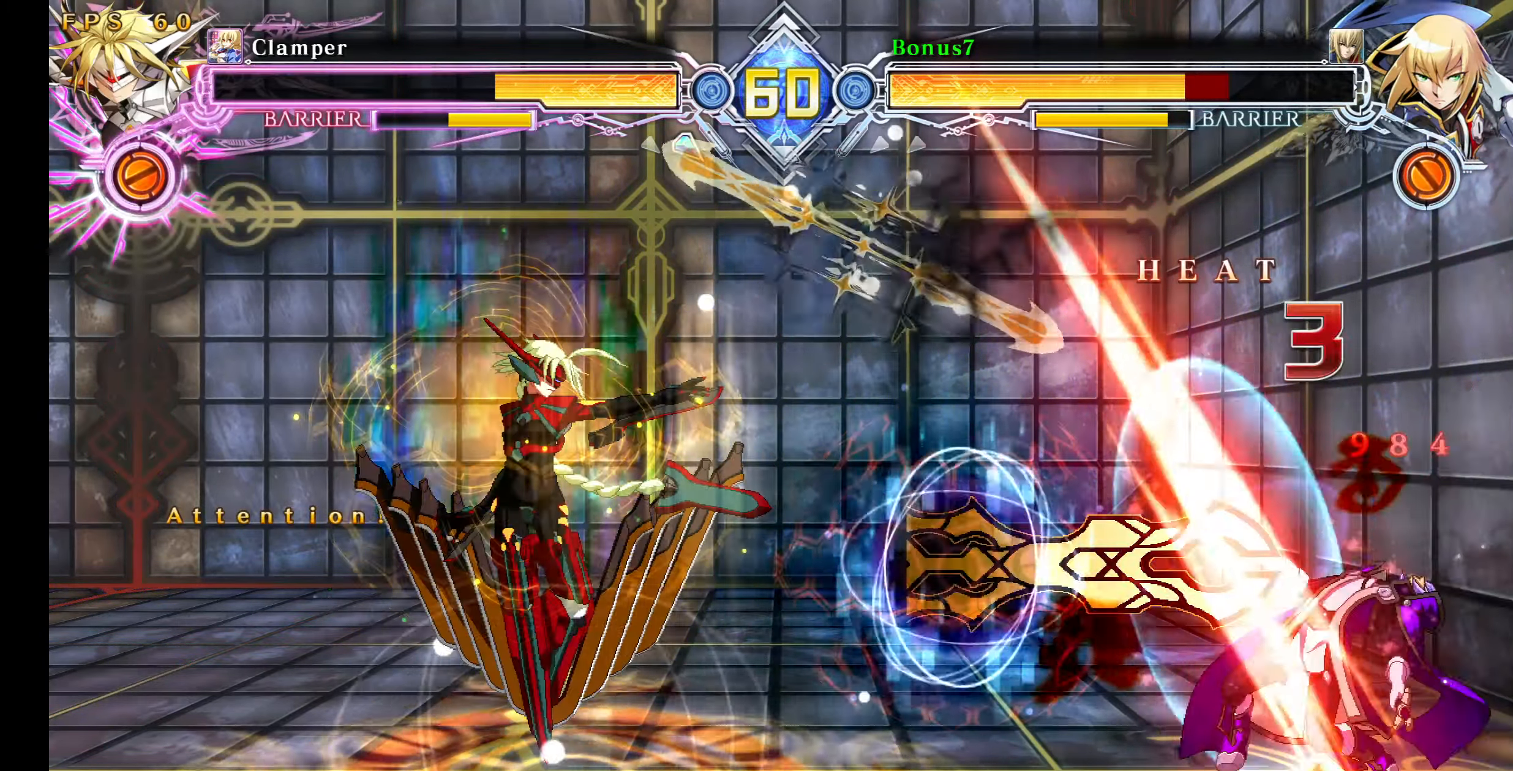
{"buttons": ["SQUARE", "TRIANGLE", "DPAD_DOWN", "DPAD_RIGHT"], "events": []}
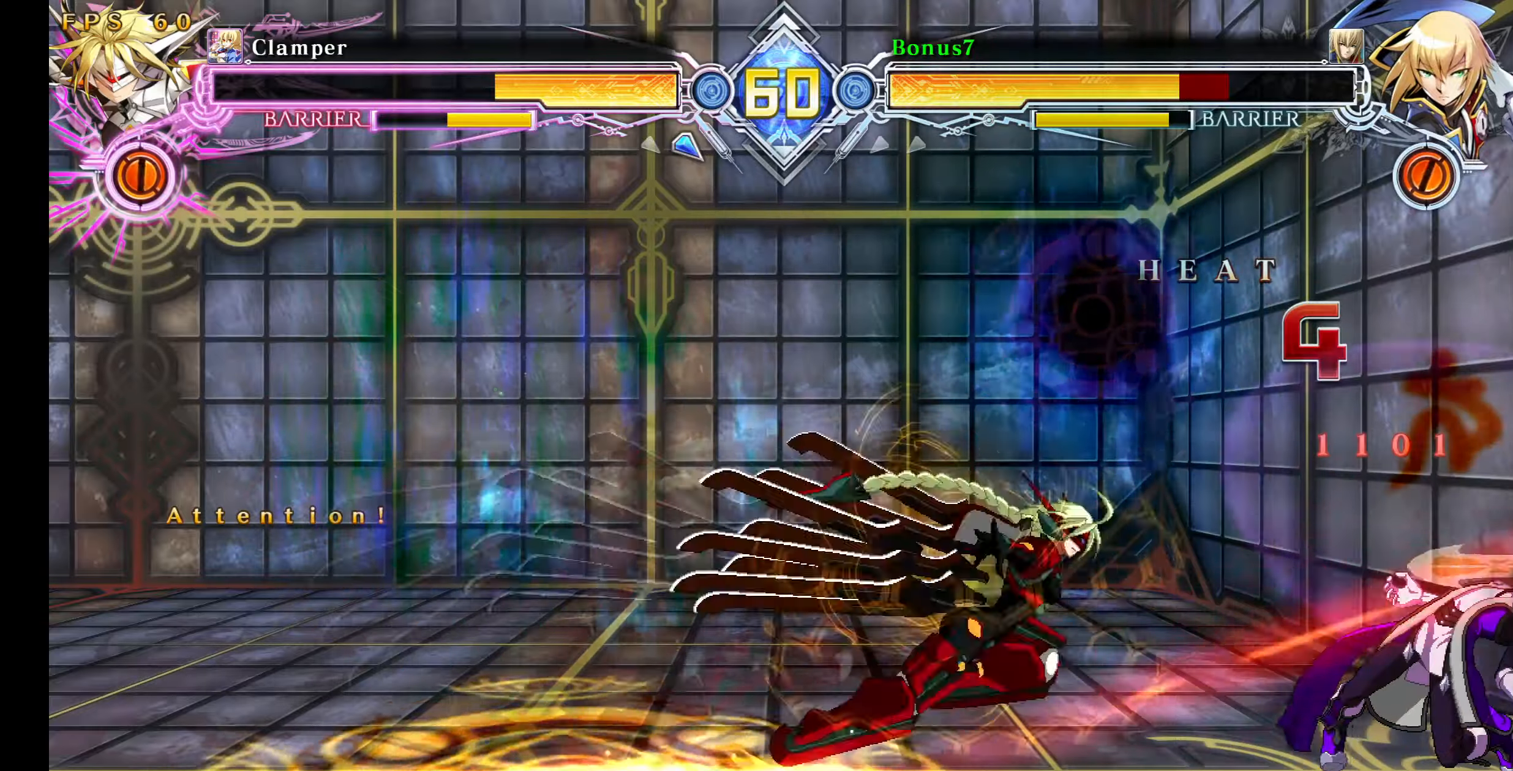
{"buttons": ["SQUARE", "TRIANGLE", "DPAD_DOWN", "DPAD_RIGHT"], "events": []}
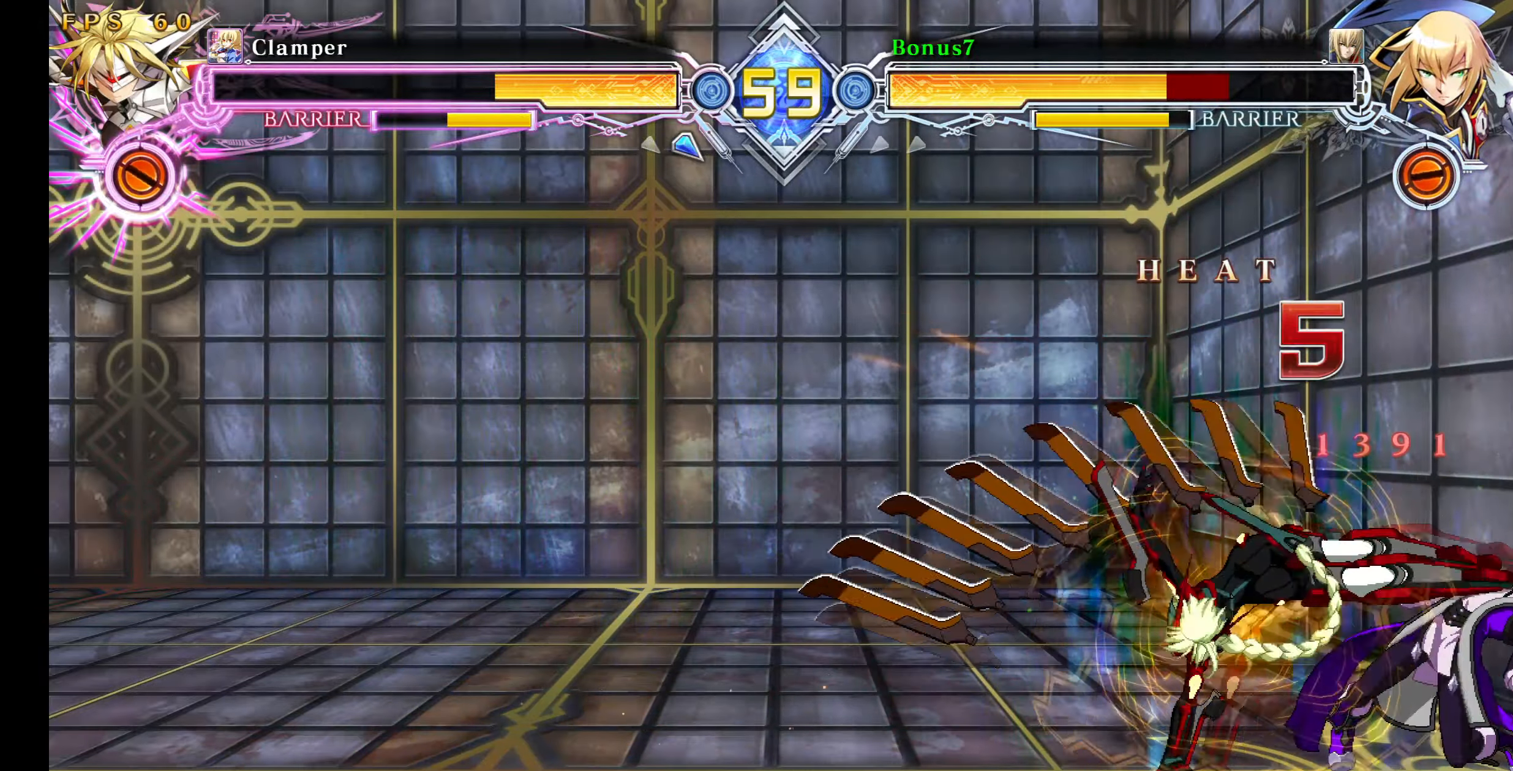
{"buttons": ["SQUARE", "TRIANGLE", "DPAD_DOWN", "DPAD_RIGHT"], "events": []}
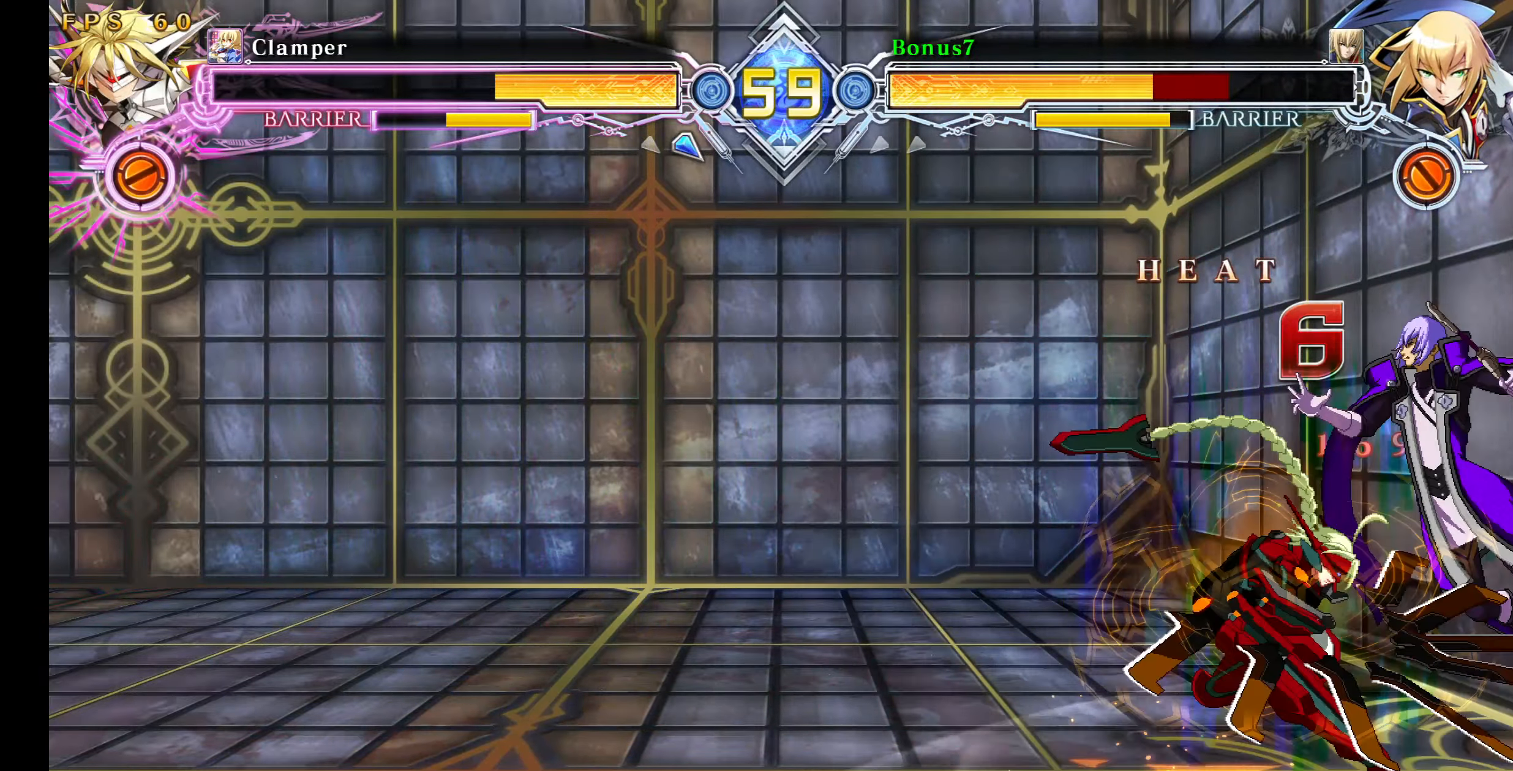
{"buttons": ["SQUARE", "TRIANGLE", "DPAD_RIGHT"], "events": [[66, "DPAD_DOWN", "up"], [116, "DPAD_RIGHT", "up"], [116, "SQUARE", "up"], [116, "TRIANGLE", "up"], [266, "SQUARE", "down"], [266, "TRIANGLE", "down"], [350, "DPAD_RIGHT", "down"]]}
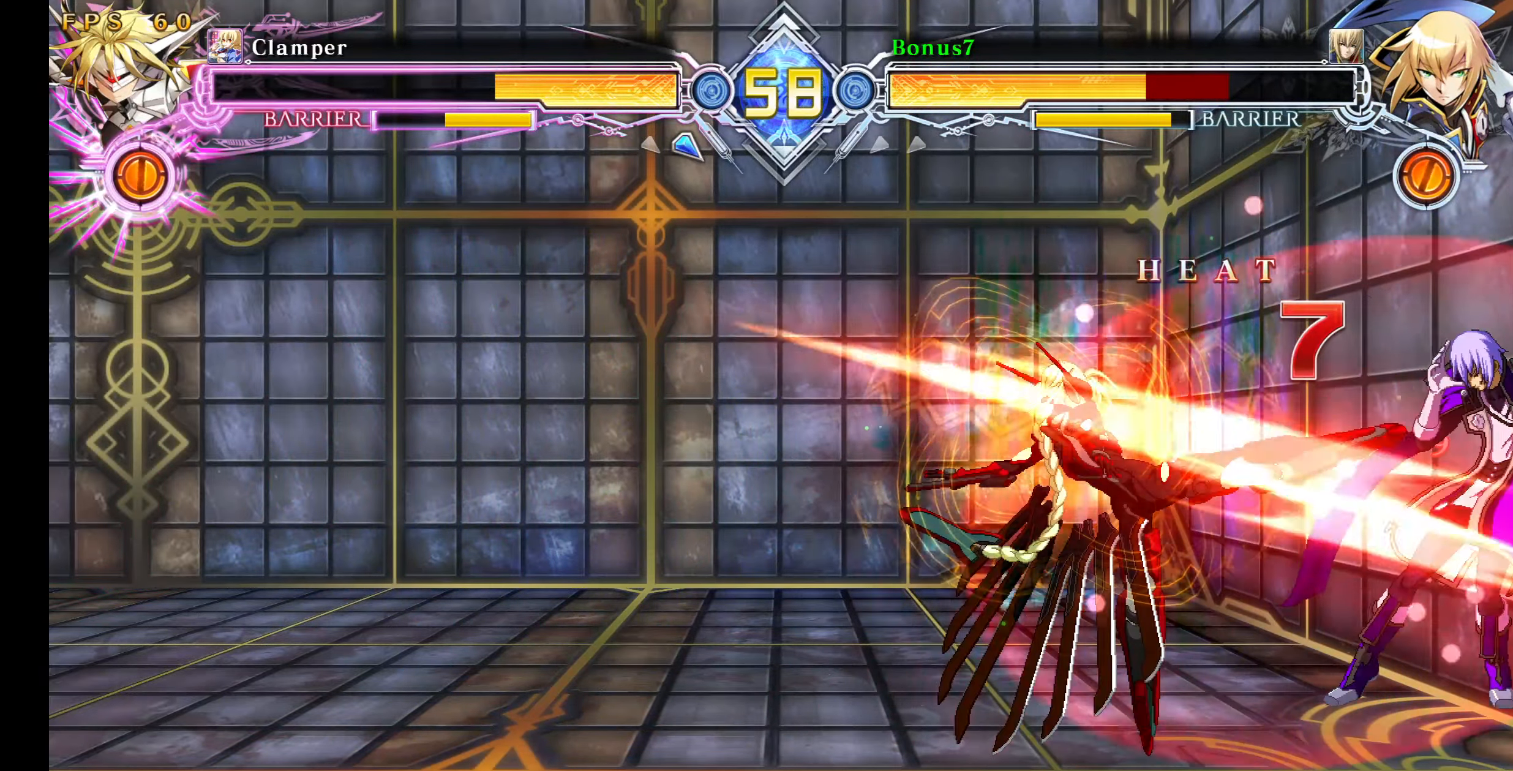
{"buttons": ["SQUARE", "TRIANGLE", "DPAD_RIGHT"], "events": []}
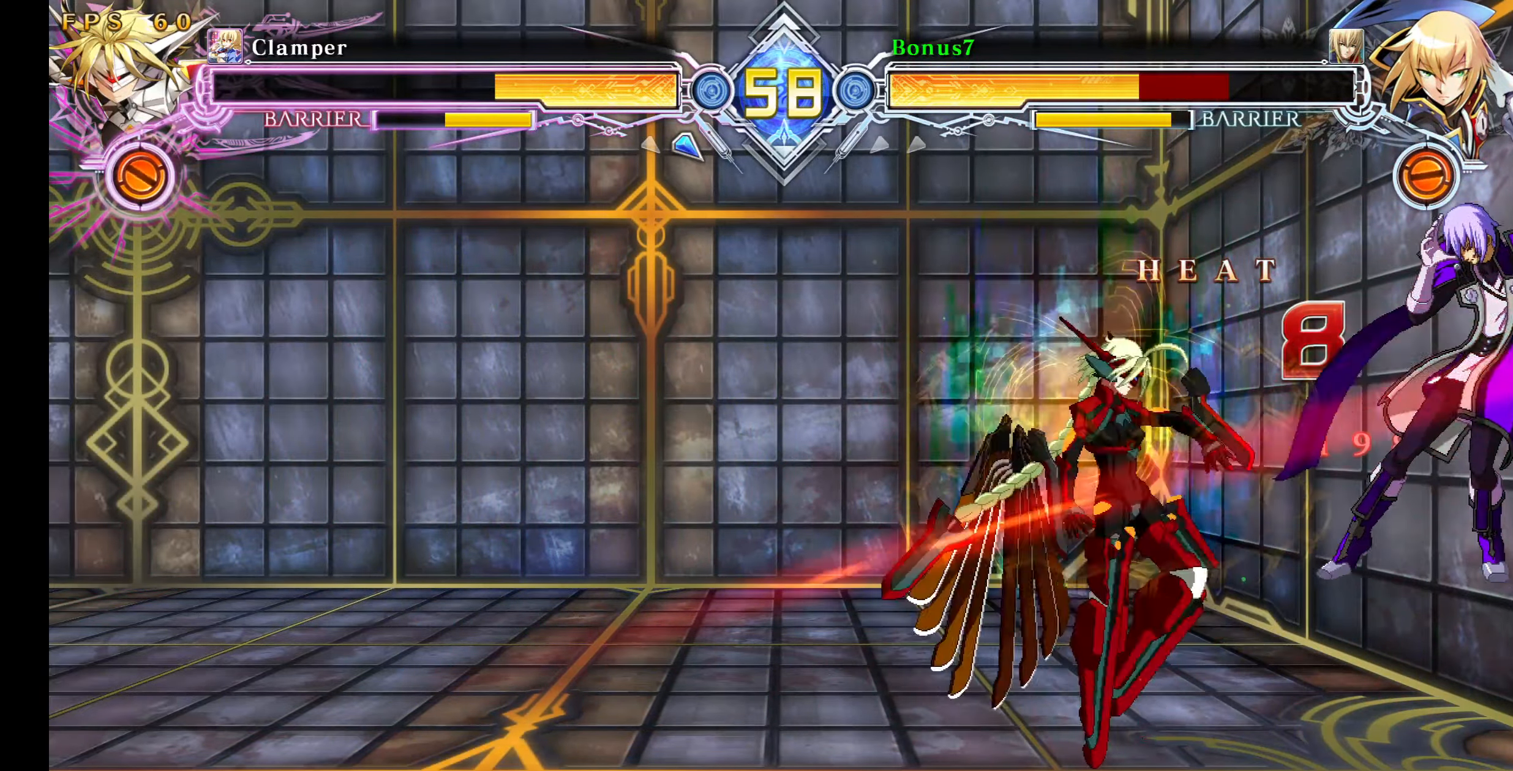
{"buttons": ["SQUARE", "TRIANGLE", "DPAD_RIGHT"], "events": []}
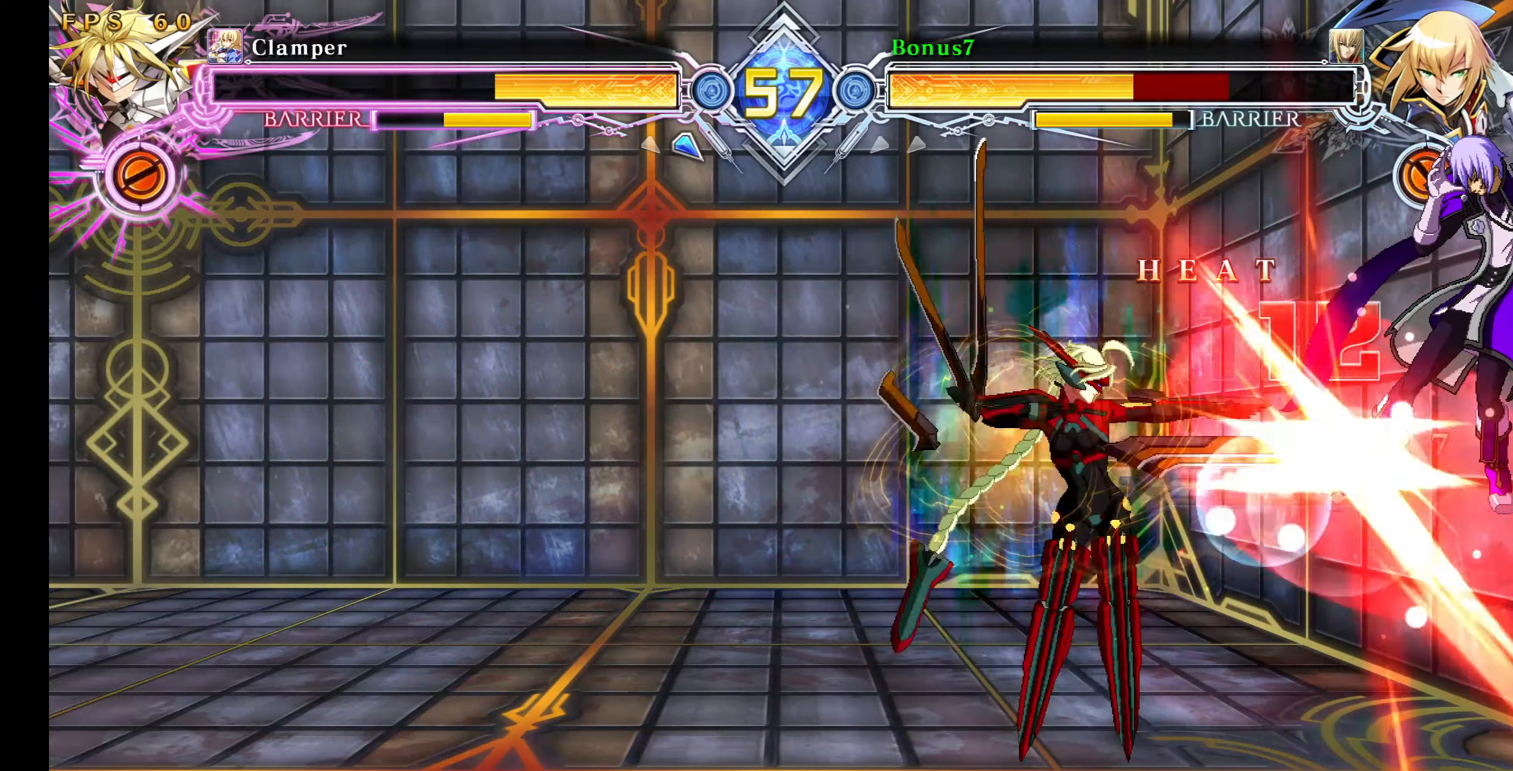
{"buttons": ["SQUARE", "TRIANGLE", "DPAD_RIGHT"], "events": []}
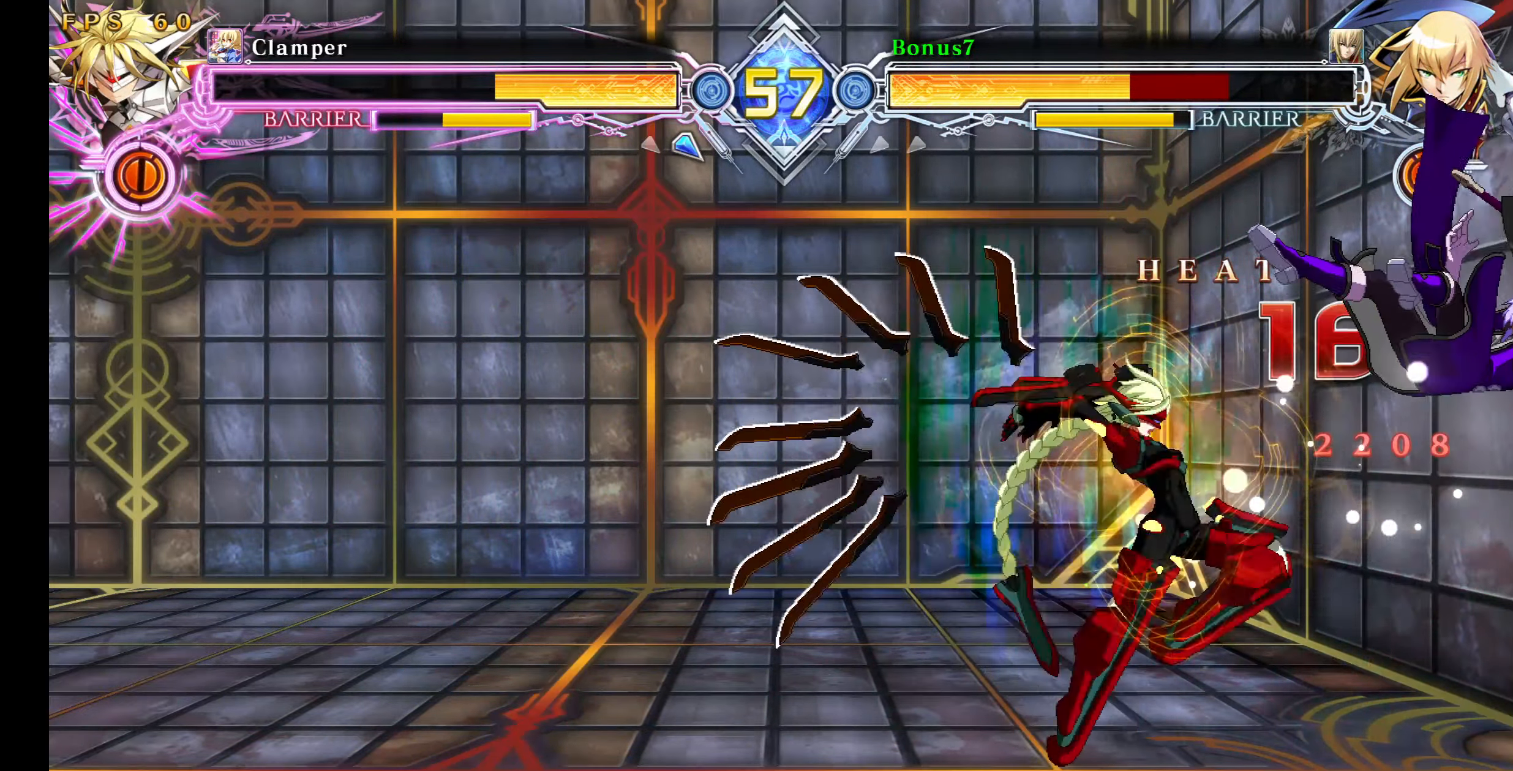
{"buttons": [], "events": [[450, "DPAD_RIGHT", "up"], [500, "SQUARE", "up"], [500, "TRIANGLE", "up"]]}